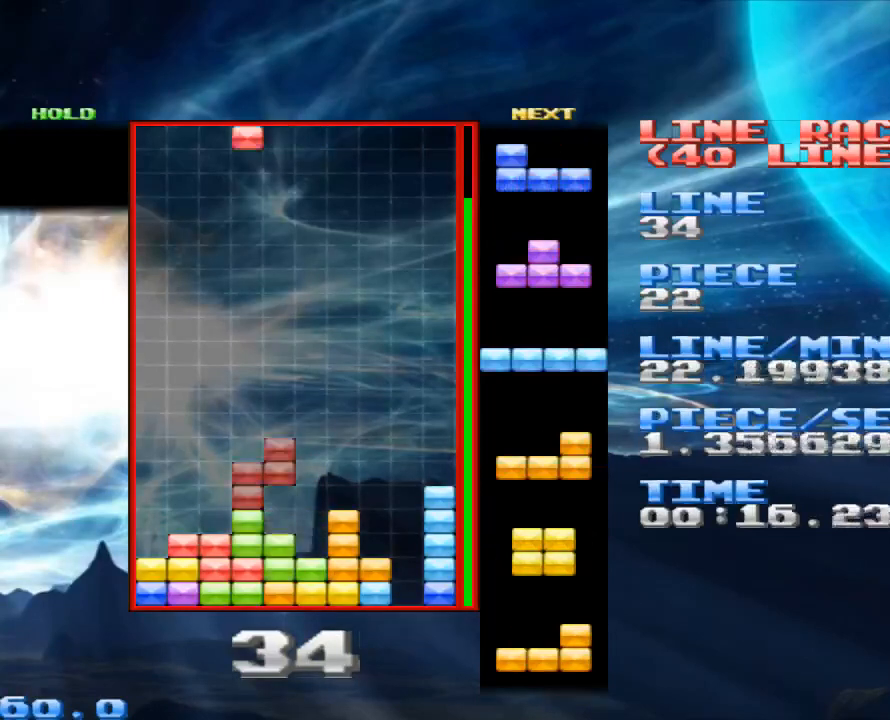
Gameplay with keyboard and mouse; each line is a JSON object with the keys and mouse buttons held at the frame after it. "events" lists presses ("down") and releases ("up") of "1", "2", "3", "4", "a", "alt", "c", "d", "down", "e", "left", "q", "r", "right", "s", "space", "up", "w", "x", "z", "mouse_left" and "mouse_right" between this image and that frame as [ms after this image, input, new state], when the widget could be followed in between. "mouse_left", "mouse_right" = the "left", "right" buttons of the "mouse" list. No other keys are recorded. Mouse movement is not recorded.
{"keys": [], "mouse": [], "events": [[67, "x", "up"]]}
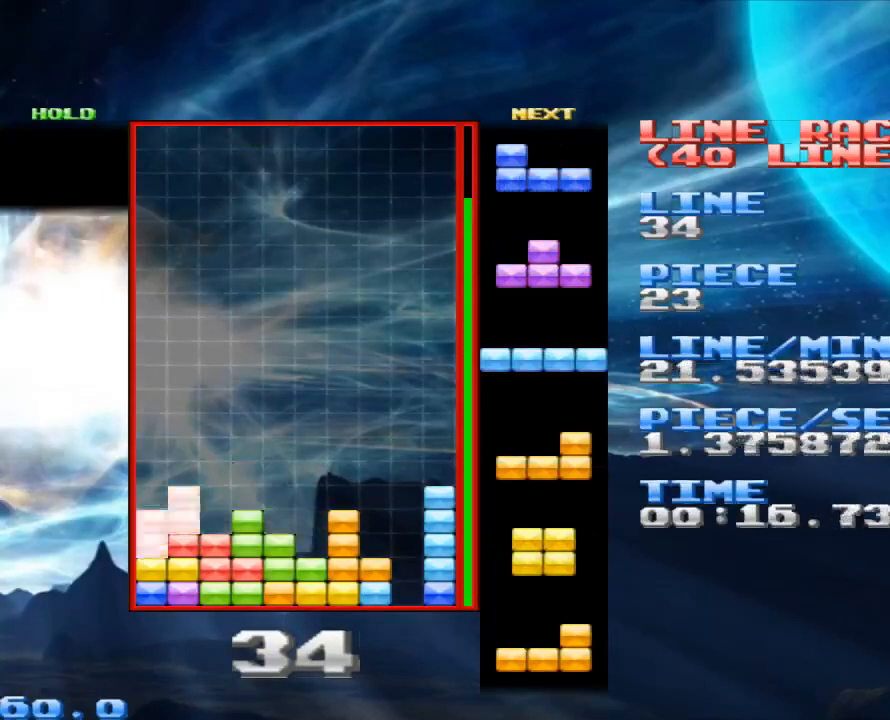
{"keys": ["z"], "mouse": [], "events": [[67, "space", "down"], [167, "space", "up"], [400, "z", "down"]]}
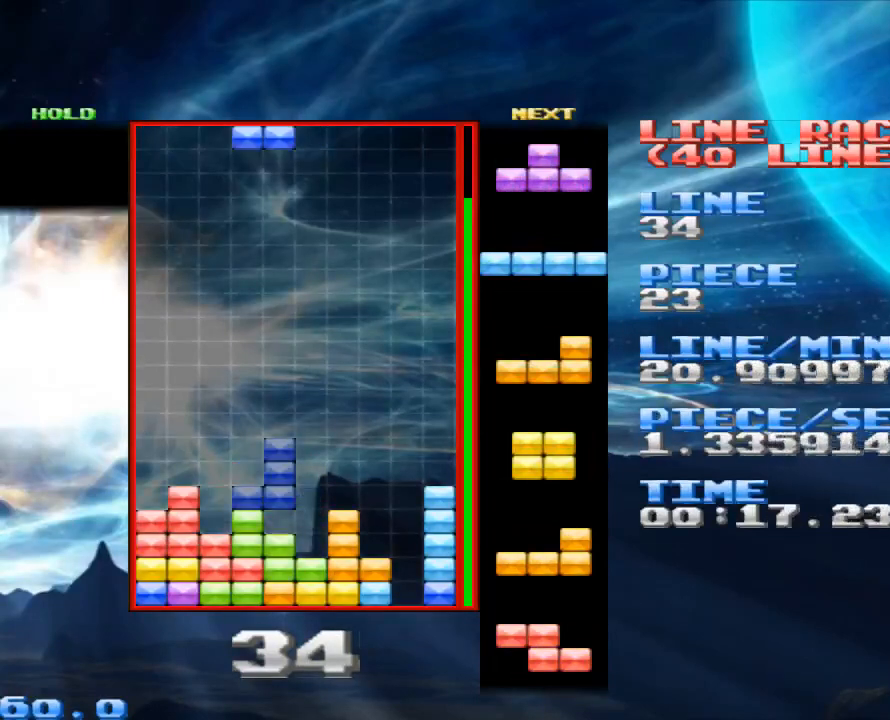
{"keys": [], "mouse": [], "events": [[33, "z", "up"]]}
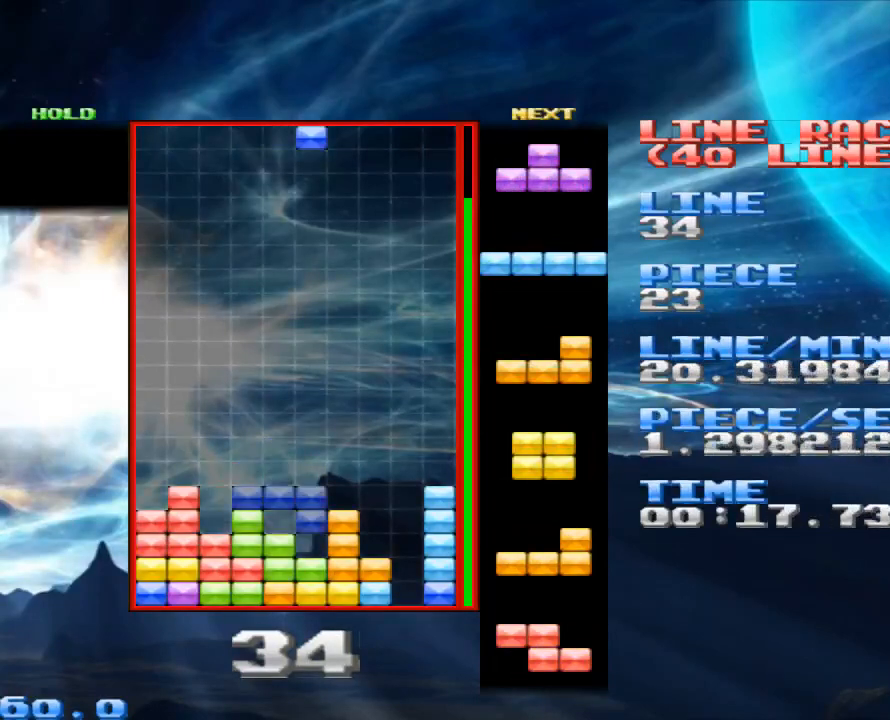
{"keys": [], "mouse": [], "events": [[67, "z", "down"], [200, "z", "up"], [300, "z", "down"], [400, "z", "up"]]}
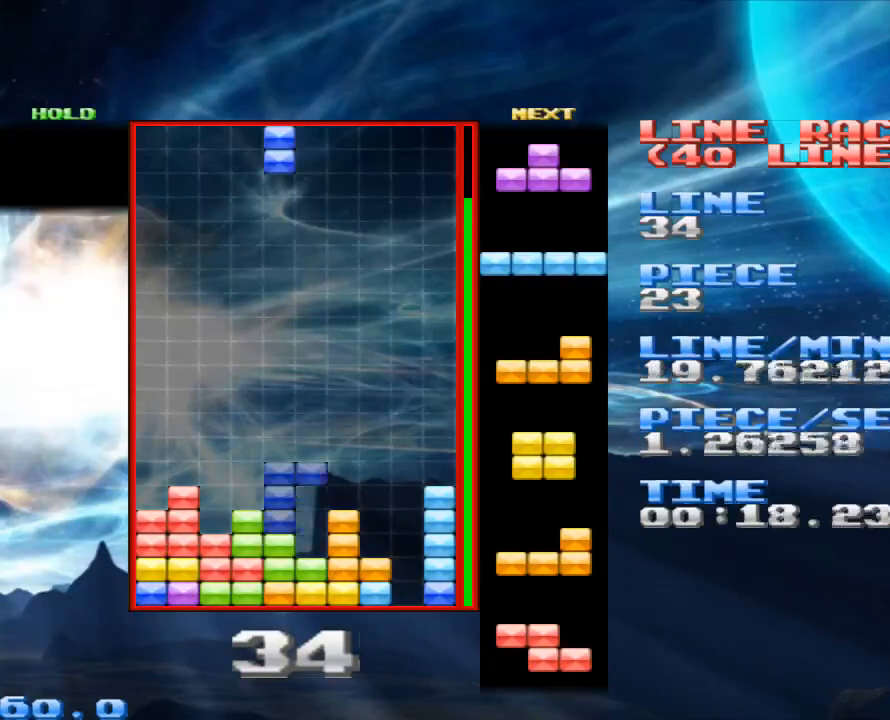
{"keys": ["space"], "mouse": [], "events": [[500, "space", "down"]]}
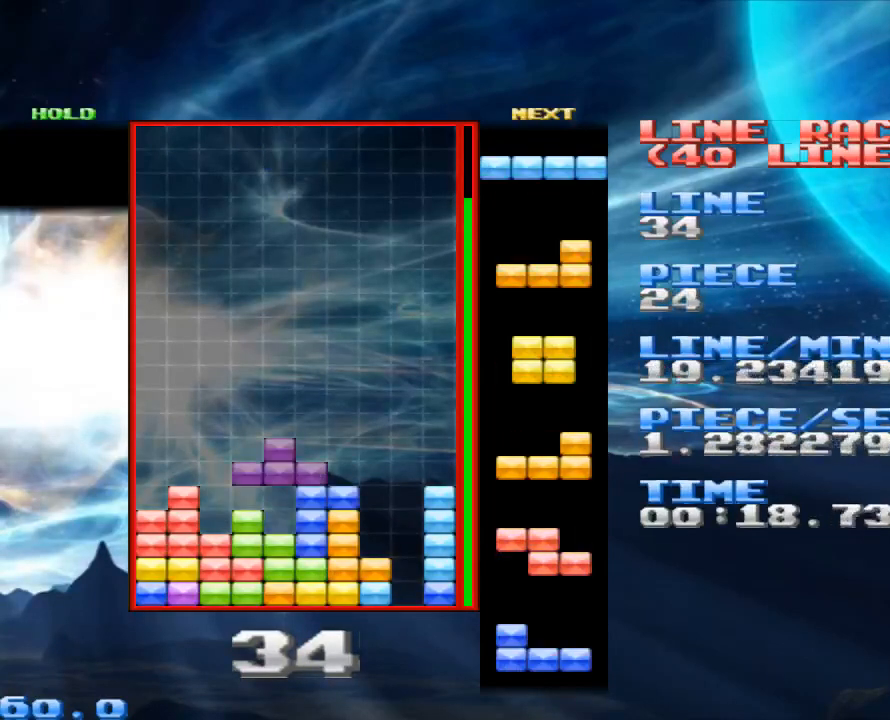
{"keys": [], "mouse": [], "events": [[133, "space", "up"], [233, "z", "down"], [333, "z", "up"]]}
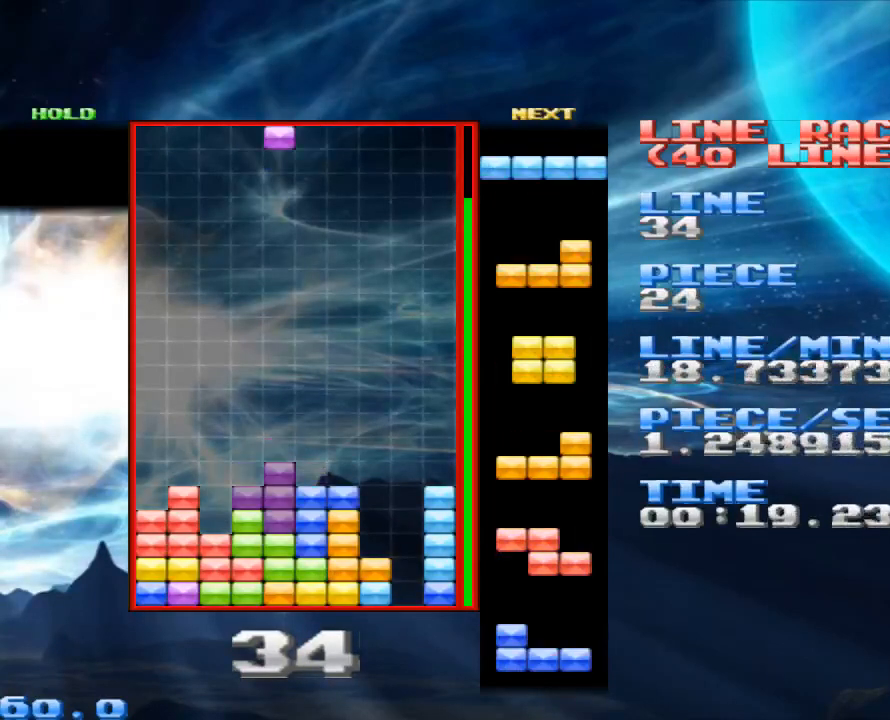
{"keys": [], "mouse": [], "events": [[67, "space", "down"], [133, "space", "up"], [300, "x", "down"], [400, "x", "up"]]}
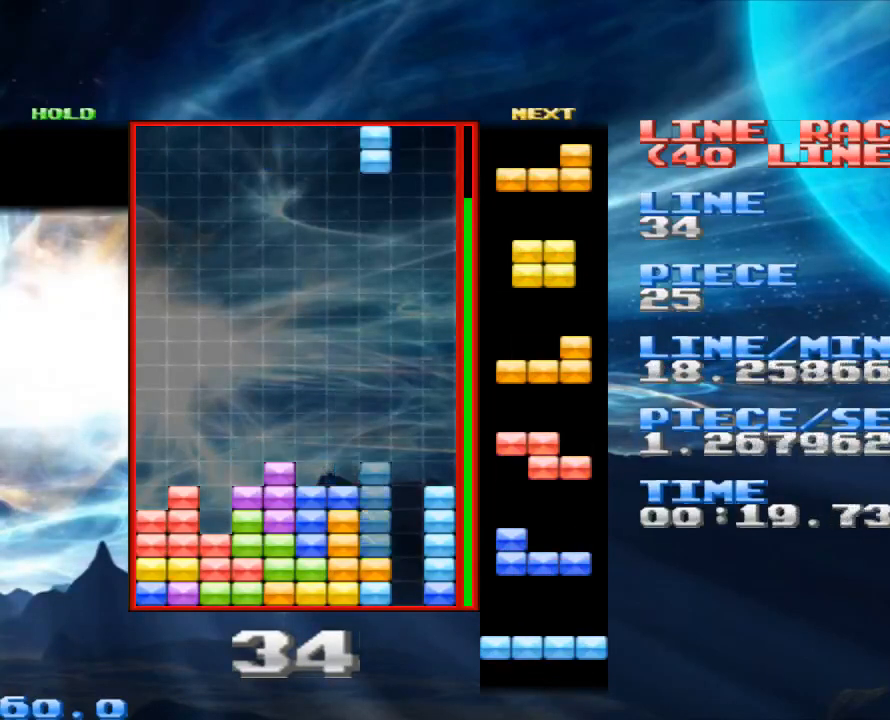
{"keys": [], "mouse": [], "events": [[267, "space", "down"], [367, "space", "up"]]}
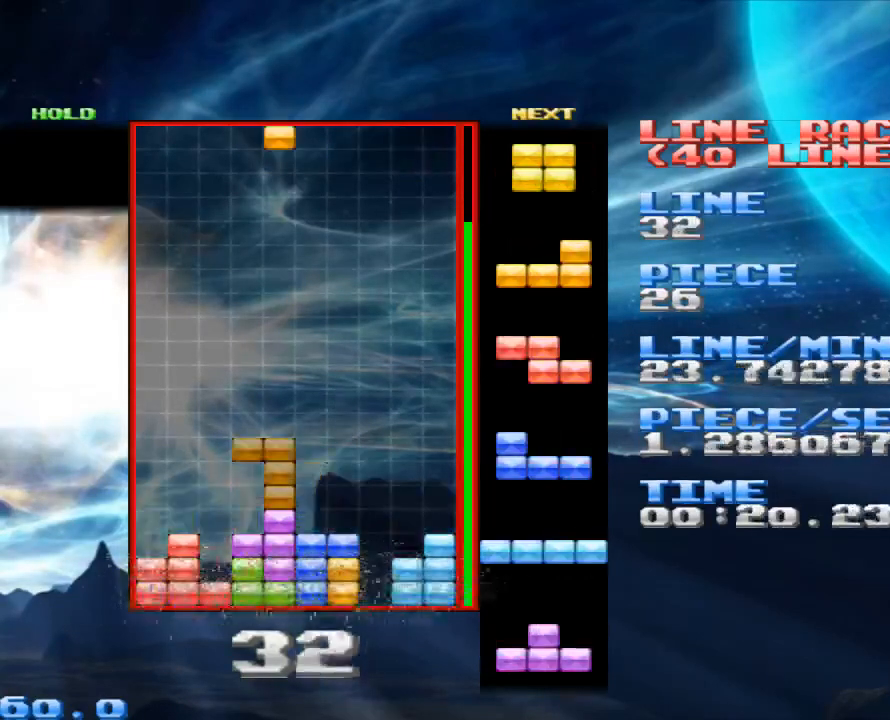
{"keys": [], "mouse": [], "events": [[33, "z", "down"], [167, "z", "up"]]}
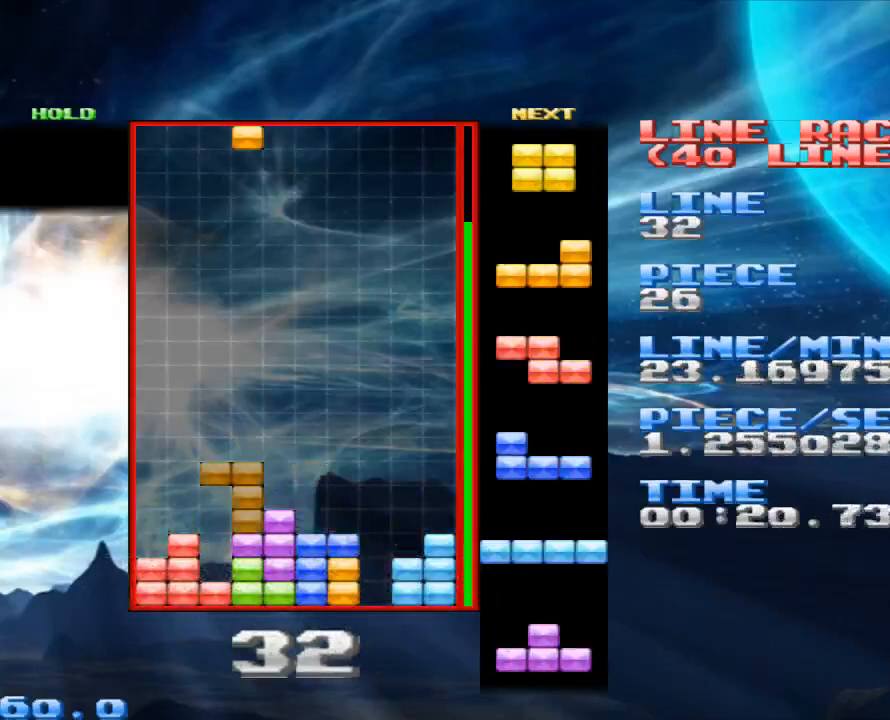
{"keys": [], "mouse": [], "events": [[300, "space", "down"], [400, "space", "up"]]}
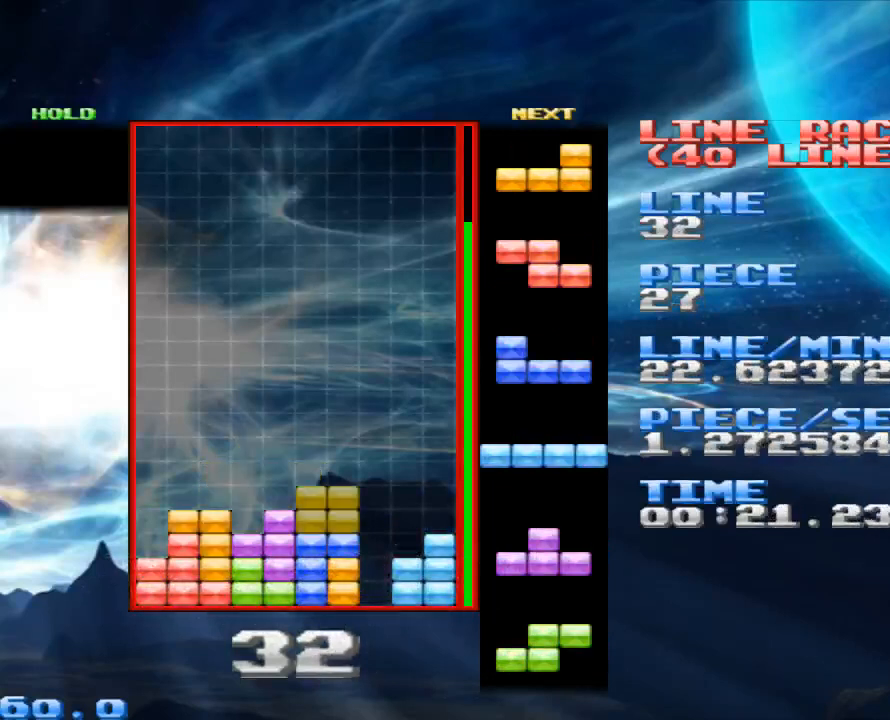
{"keys": [], "mouse": [], "events": [[33, "x", "down"], [67, "x", "up"], [400, "space", "down"], [500, "space", "up"]]}
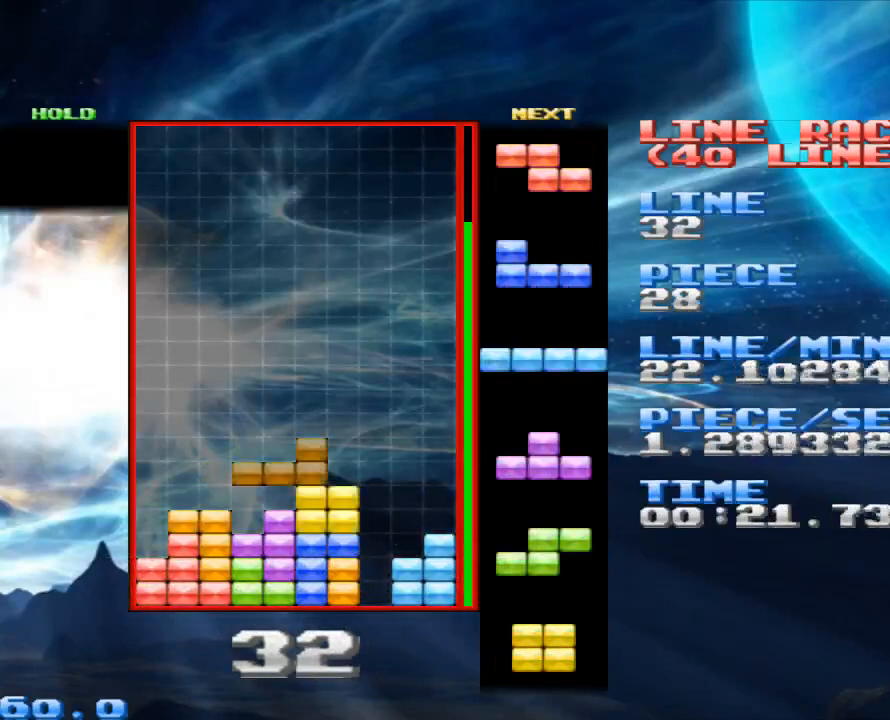
{"keys": [], "mouse": [], "events": [[133, "x", "down"], [167, "x", "up"], [267, "z", "down"], [333, "z", "up"]]}
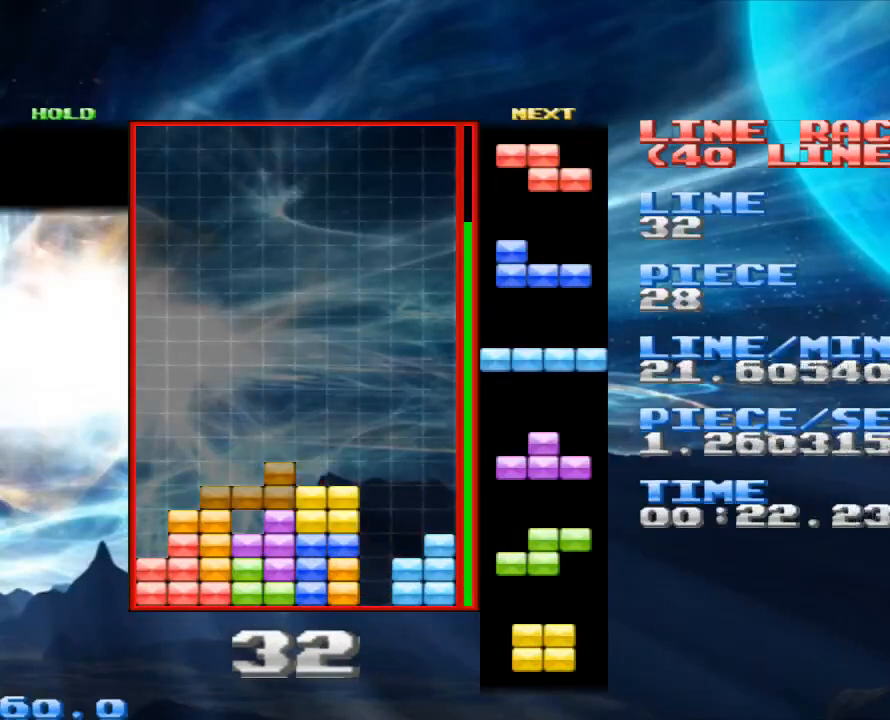
{"keys": [], "mouse": [], "events": [[333, "z", "down"], [467, "z", "up"]]}
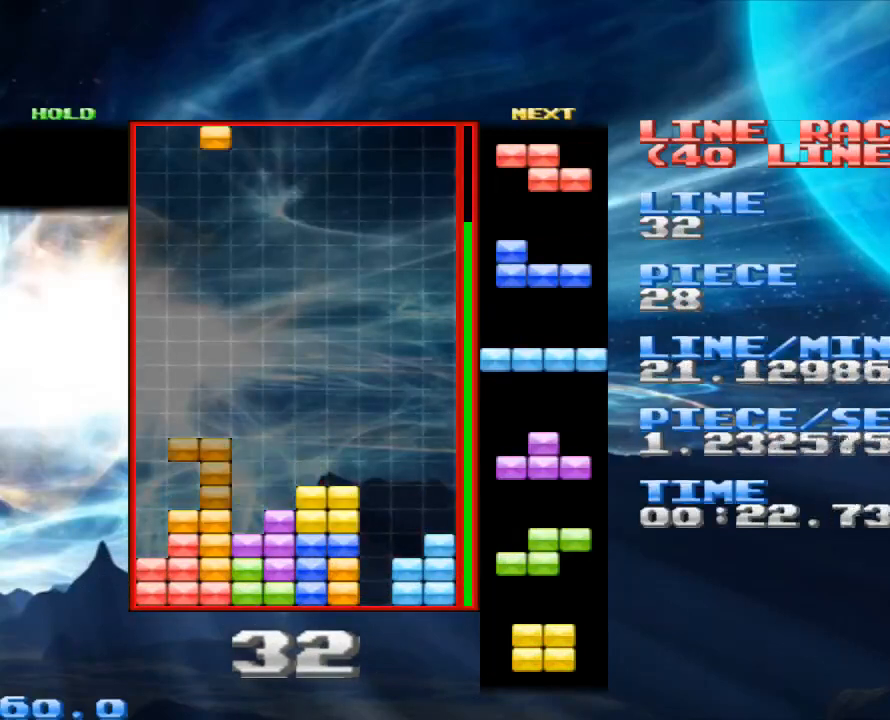
{"keys": [], "mouse": [], "events": [[300, "z", "down"], [433, "z", "up"]]}
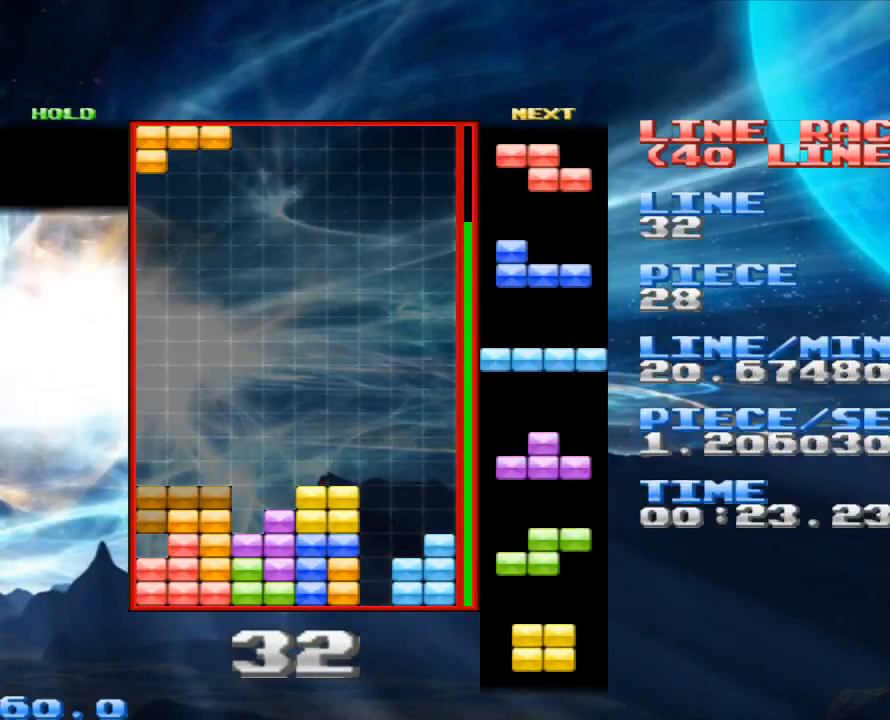
{"keys": [], "mouse": [], "events": [[233, "z", "down"], [367, "z", "up"]]}
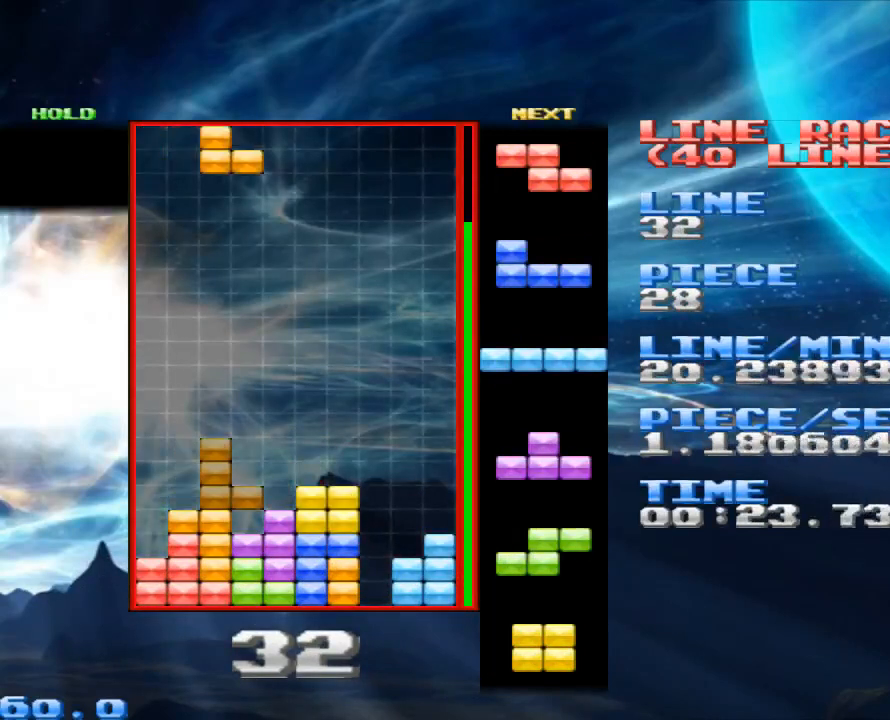
{"keys": [], "mouse": [], "events": []}
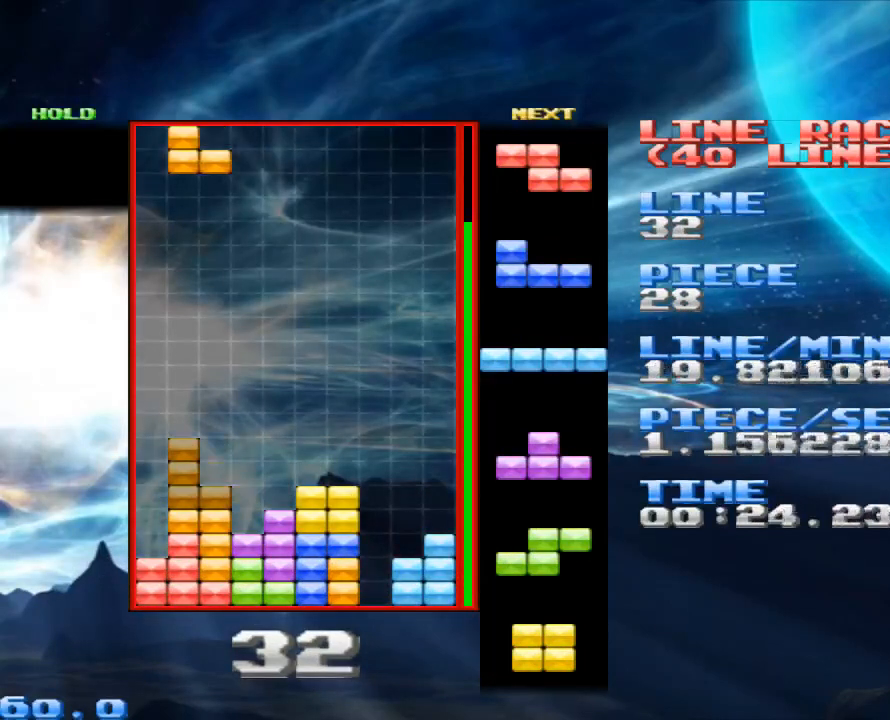
{"keys": ["z"], "mouse": [], "events": [[67, "z", "down"], [200, "z", "up"], [500, "z", "down"]]}
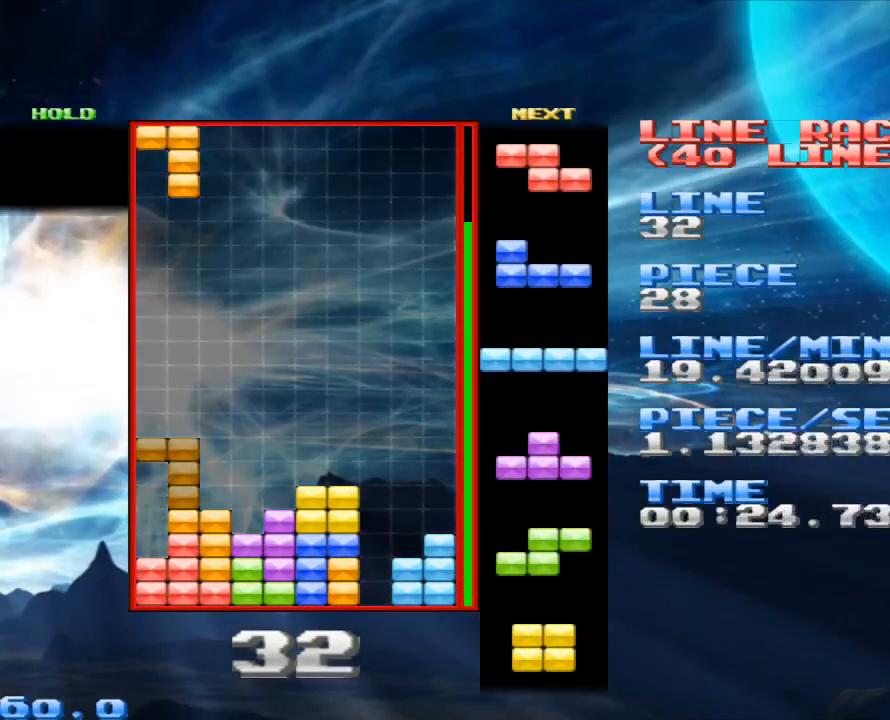
{"keys": [], "mouse": [], "events": [[100, "z", "up"], [167, "z", "down"], [267, "z", "up"], [400, "z", "down"], [500, "z", "up"]]}
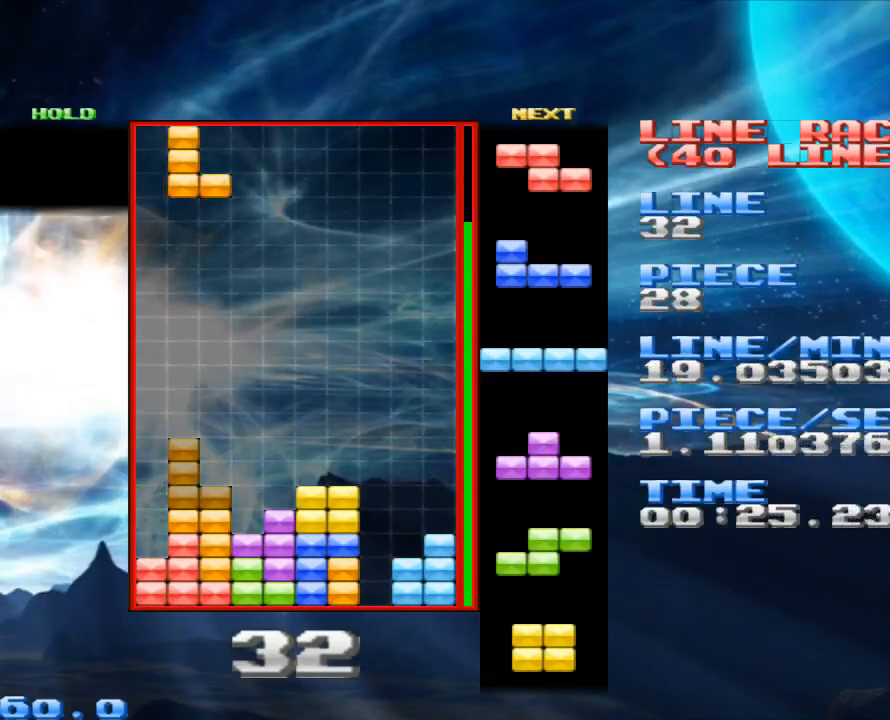
{"keys": ["x"], "mouse": [], "events": [[100, "space", "down"], [200, "space", "up"], [467, "x", "down"]]}
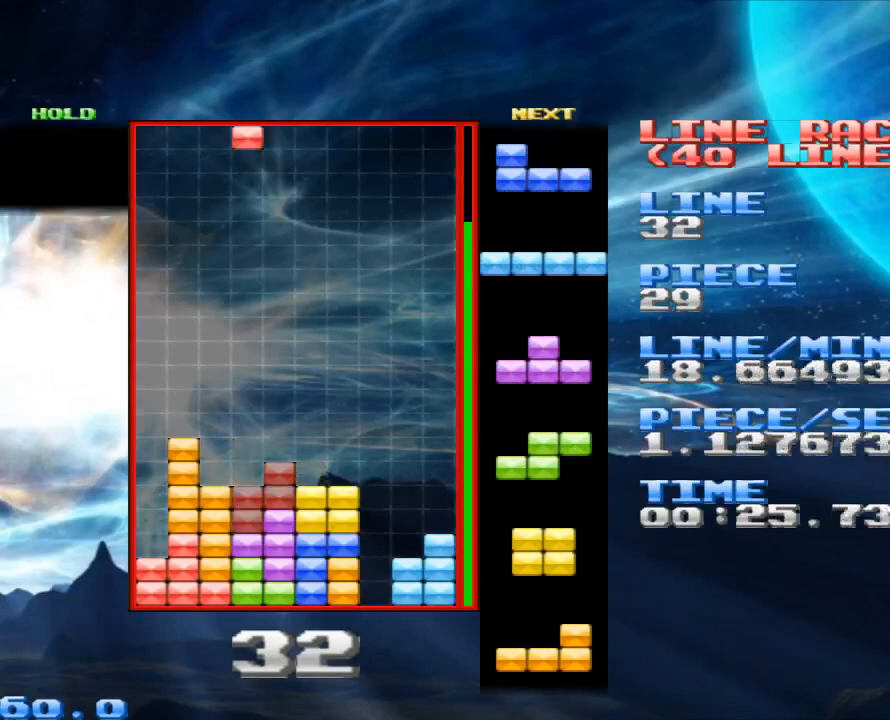
{"keys": ["x"], "mouse": [], "events": [[33, "x", "up"], [267, "space", "down"], [367, "space", "up"], [500, "x", "down"]]}
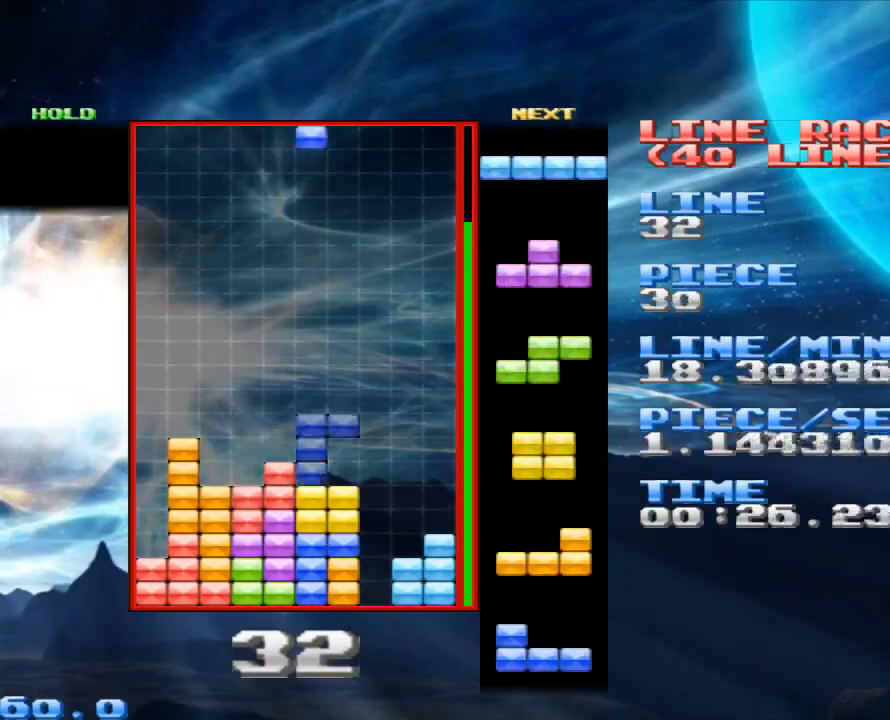
{"keys": [], "mouse": [], "events": [[133, "x", "up"]]}
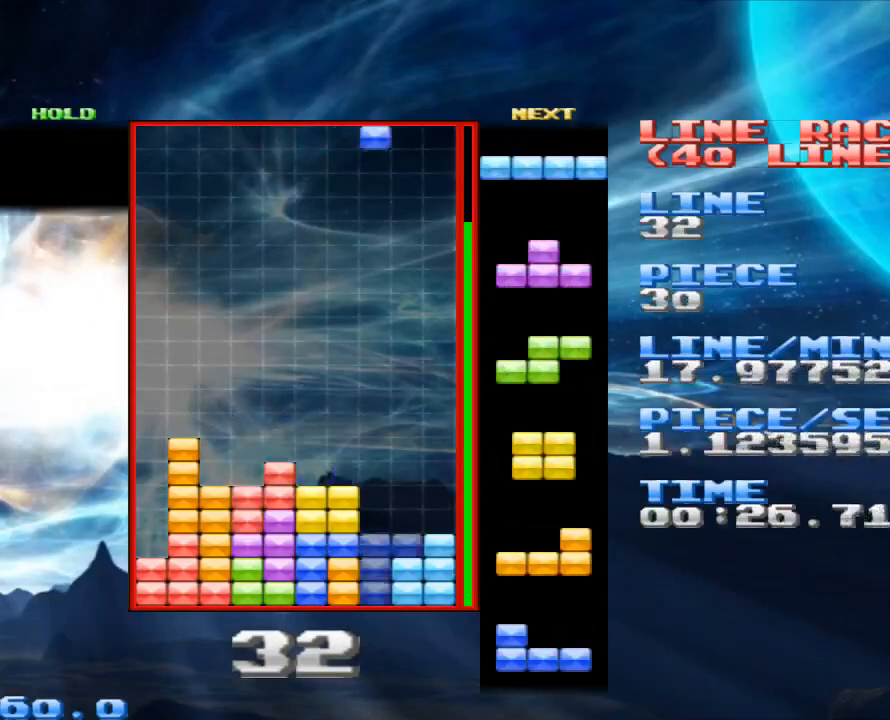
{"keys": [], "mouse": [], "events": [[167, "space", "down"], [200, "space", "up"], [300, "z", "down"], [467, "z", "up"]]}
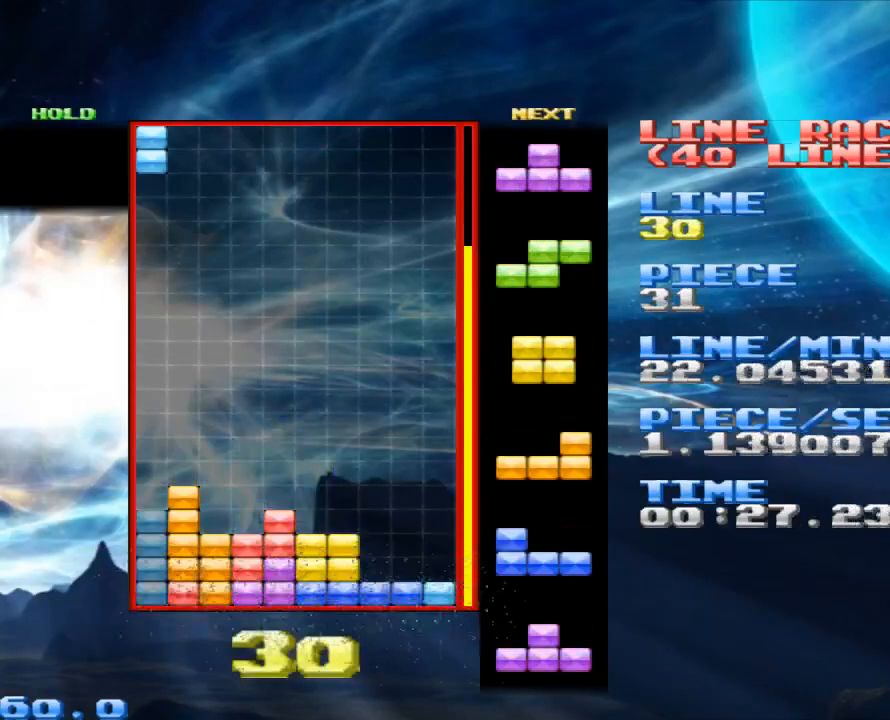
{"keys": [], "mouse": [], "events": [[267, "space", "down"], [367, "space", "up"]]}
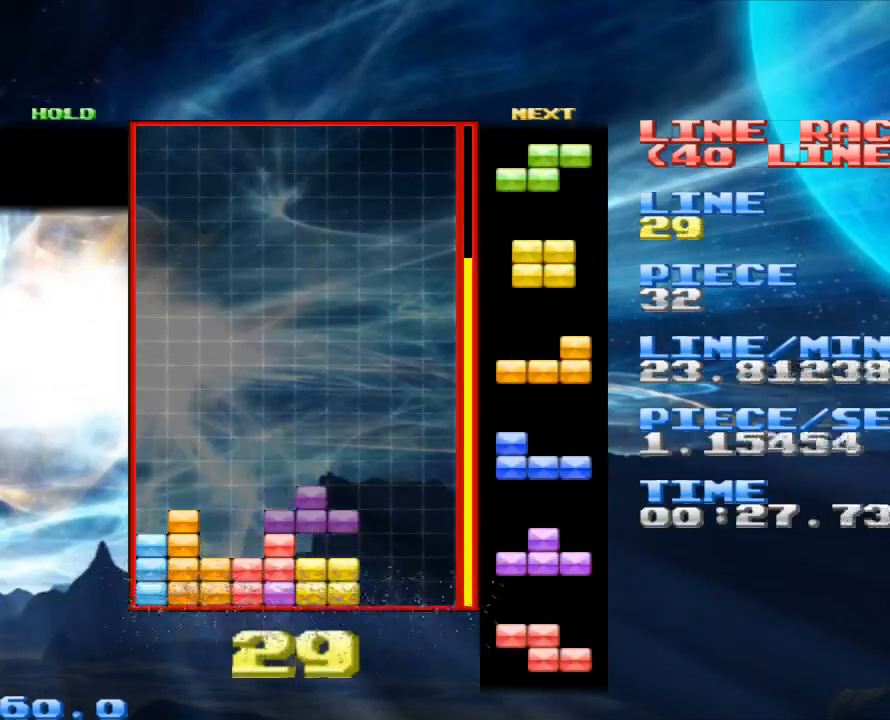
{"keys": [], "mouse": [], "events": [[433, "space", "down"], [500, "space", "up"]]}
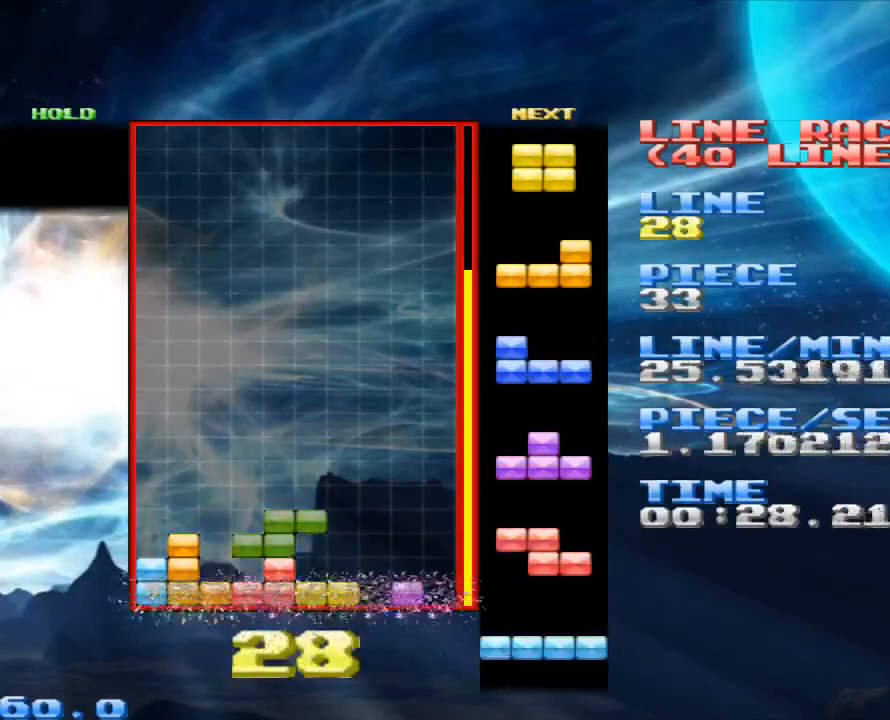
{"keys": [], "mouse": [], "events": [[300, "x", "down"], [433, "x", "up"]]}
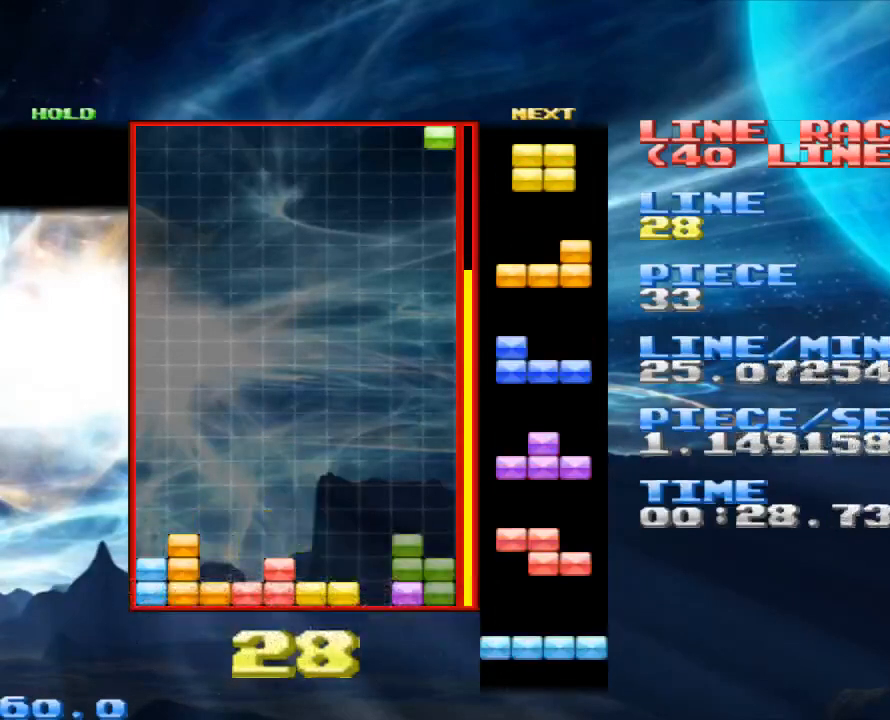
{"keys": ["x"], "mouse": [], "events": [[200, "space", "down"], [367, "space", "up"], [433, "x", "down"]]}
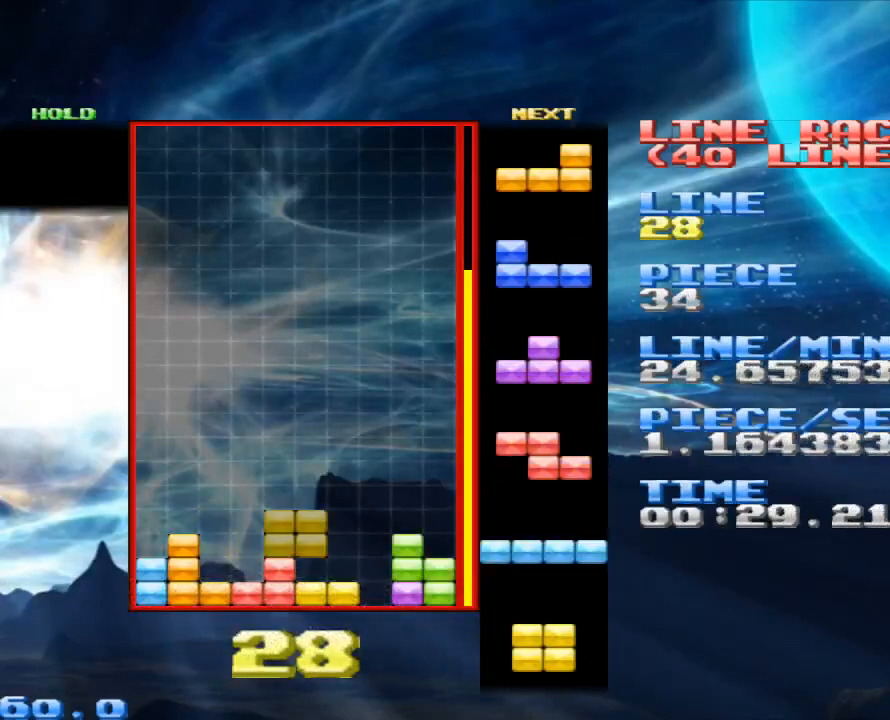
{"keys": ["z"], "mouse": [], "events": [[33, "x", "up"], [267, "space", "down"], [367, "space", "up"], [500, "z", "down"]]}
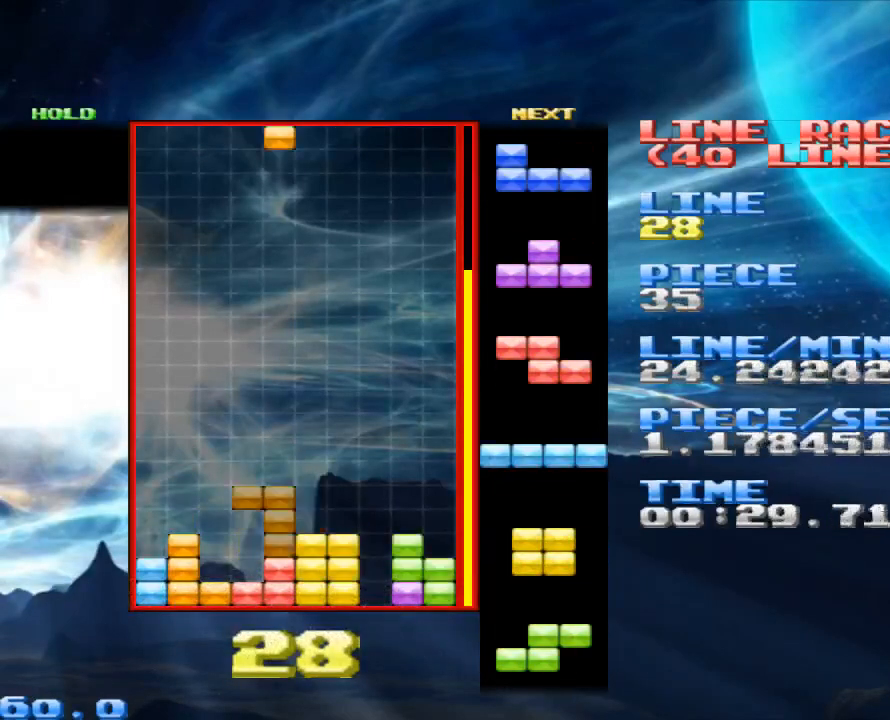
{"keys": [], "mouse": [], "events": [[133, "z", "up"]]}